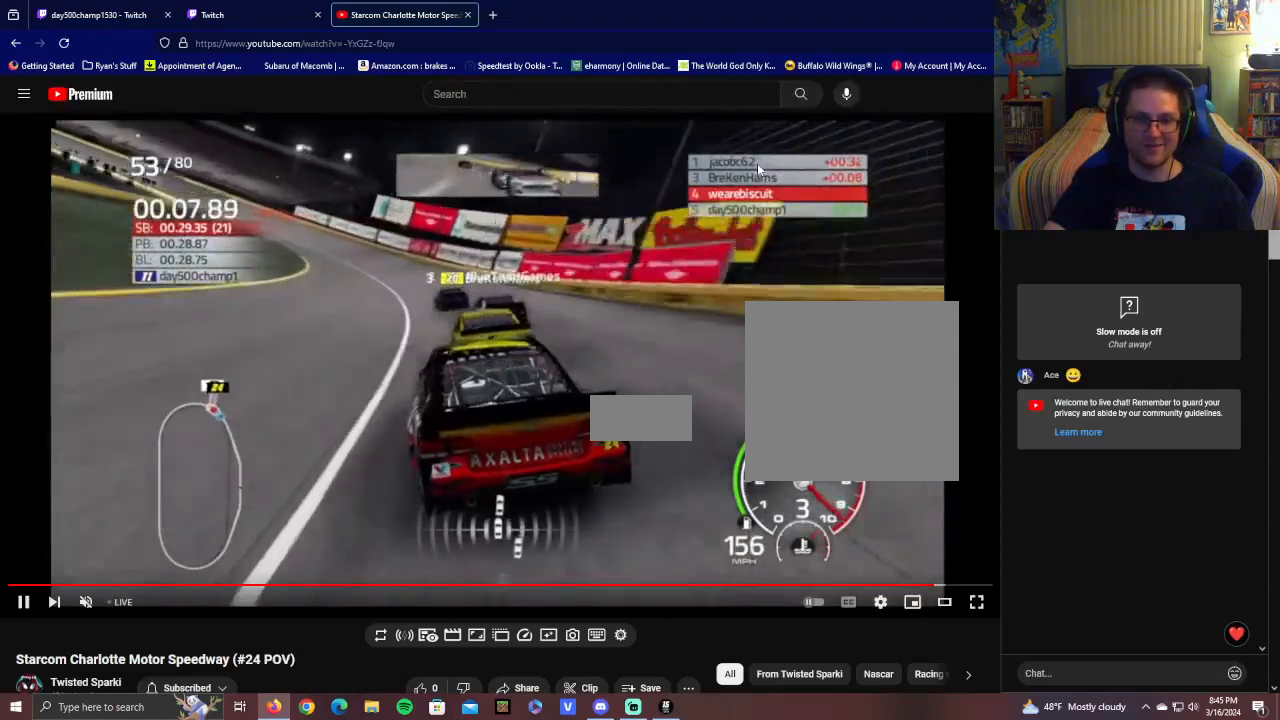
Gameplay with a controller (Xbox layout); each line is a JSON object with the inputs held at the frame after it. "events" lists button and stick changes between this image and that frame as [ms after this image, input, new state], when the widget could be followed in between.
{"buttons": ["R2"], "left_stick": "left", "right_stick": "center", "events": []}
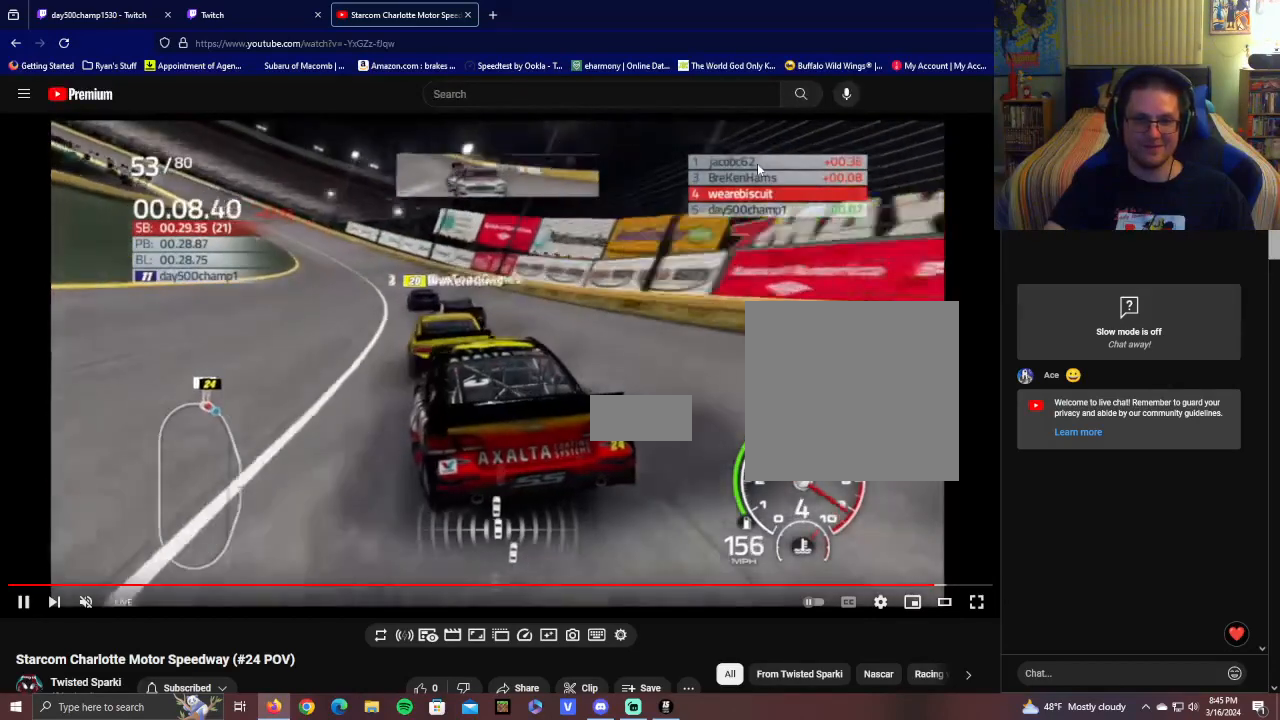
{"buttons": ["R2"], "left_stick": "left", "right_stick": "center", "events": []}
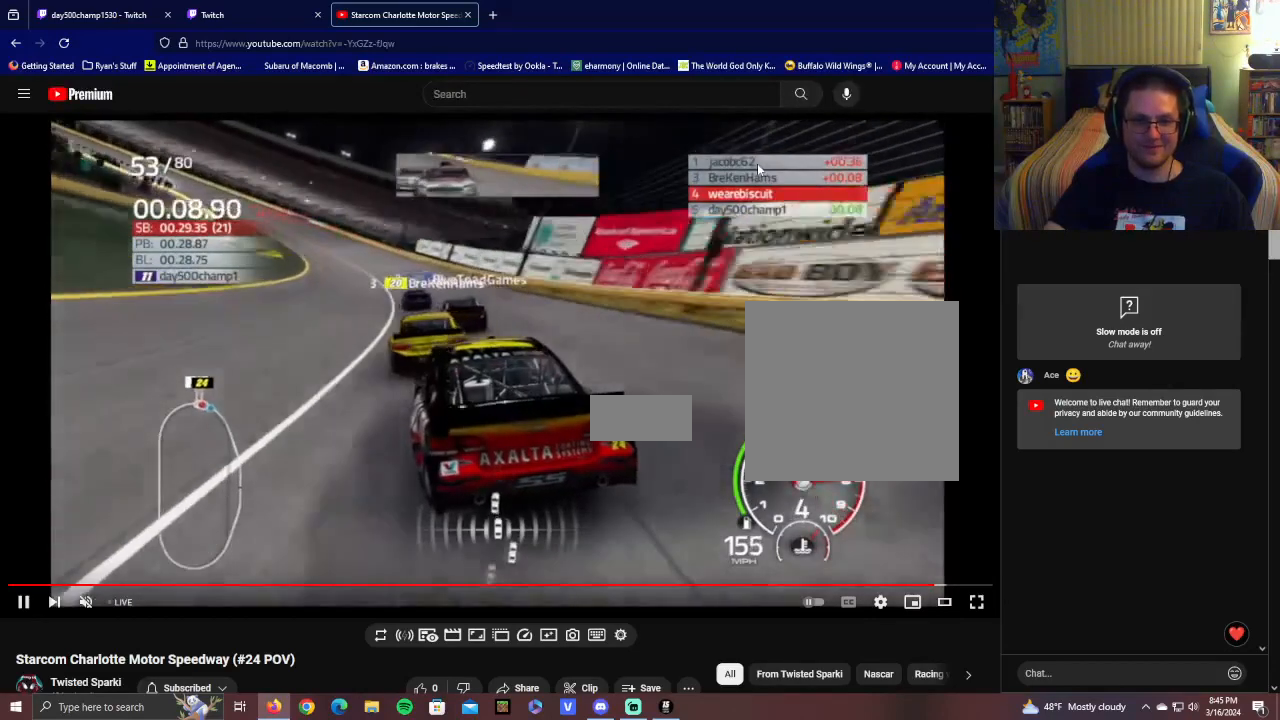
{"buttons": ["R2"], "left_stick": "left", "right_stick": "center", "events": []}
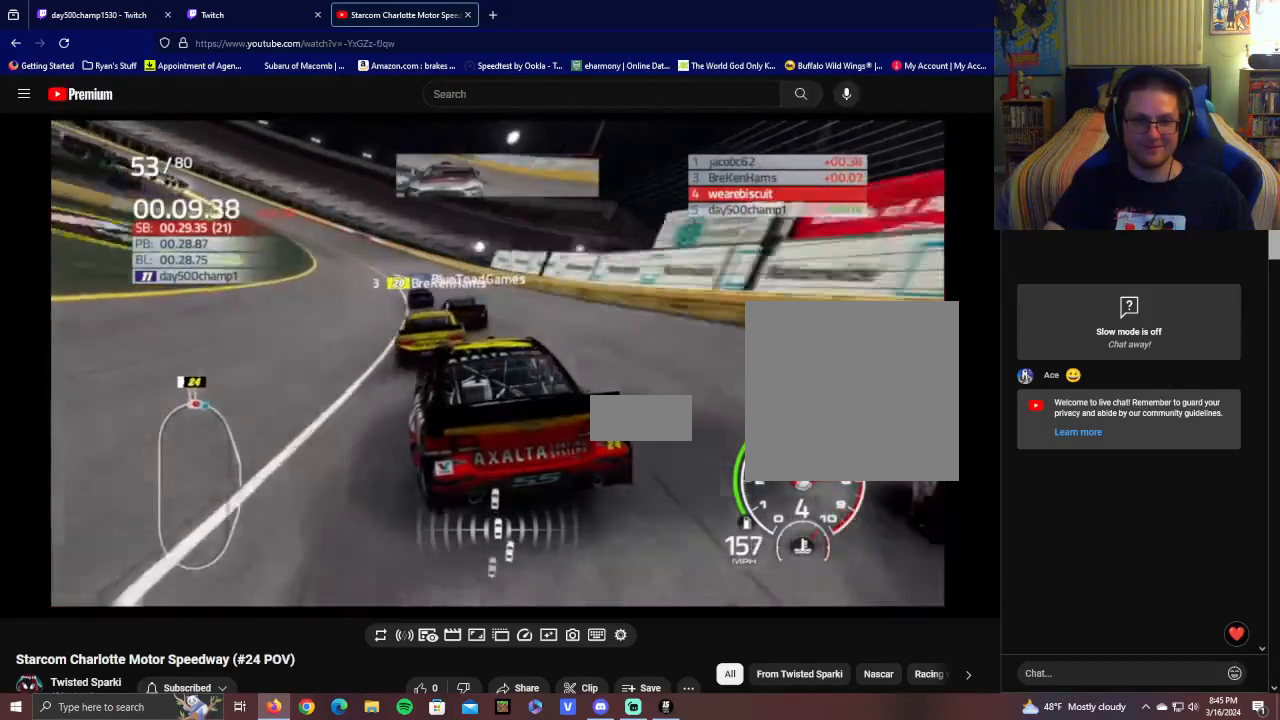
{"buttons": ["R2"], "left_stick": "center", "right_stick": "center", "events": [[400, "left_stick", "center"]]}
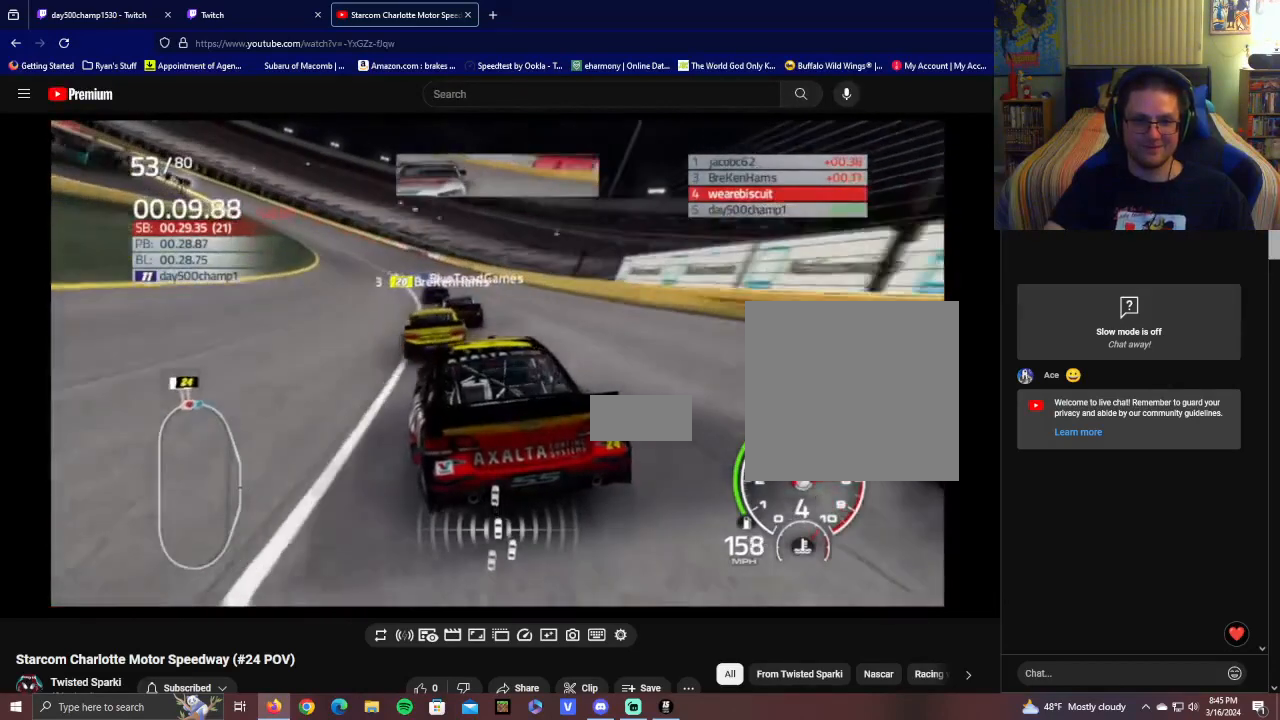
{"buttons": ["R2"], "left_stick": "left", "right_stick": "center", "events": [[50, "left_stick", "left"]]}
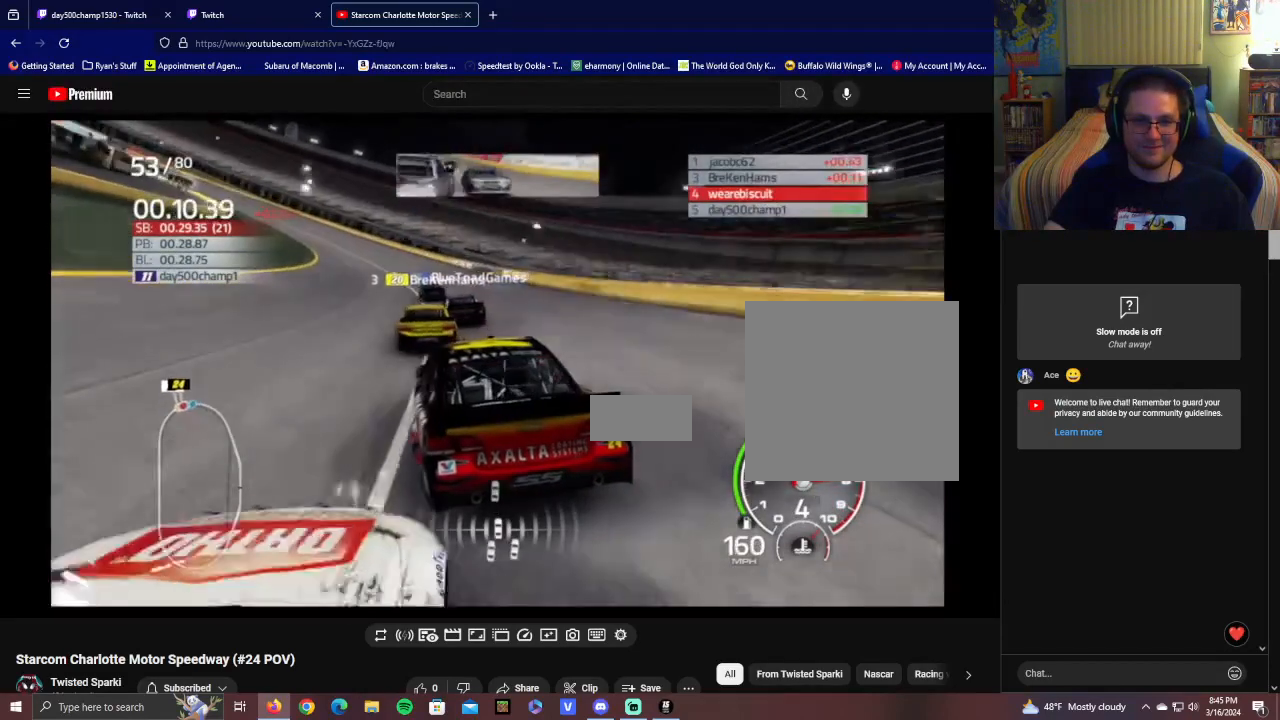
{"buttons": ["R2"], "left_stick": "center", "right_stick": "center", "events": [[50, "left_stick", "center"], [200, "left_stick", "left"], [500, "left_stick", "center"]]}
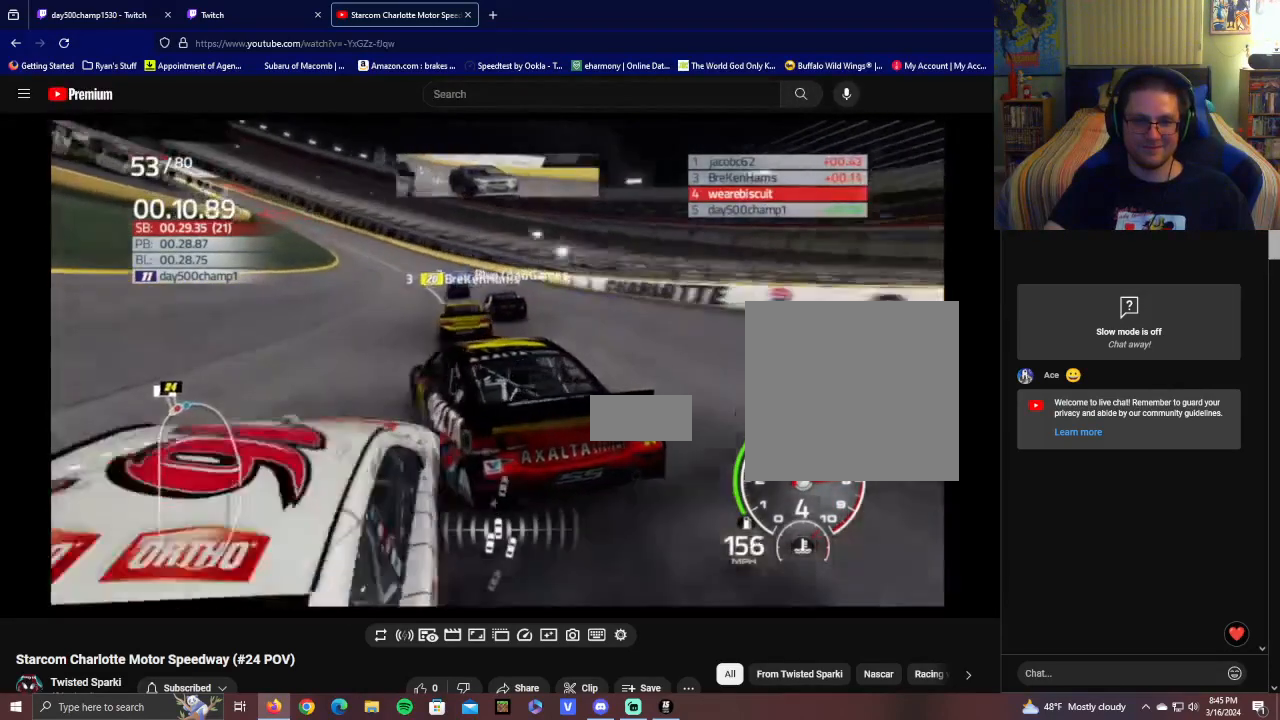
{"buttons": ["R2"], "left_stick": "left", "right_stick": "center", "events": [[500, "left_stick", "left"]]}
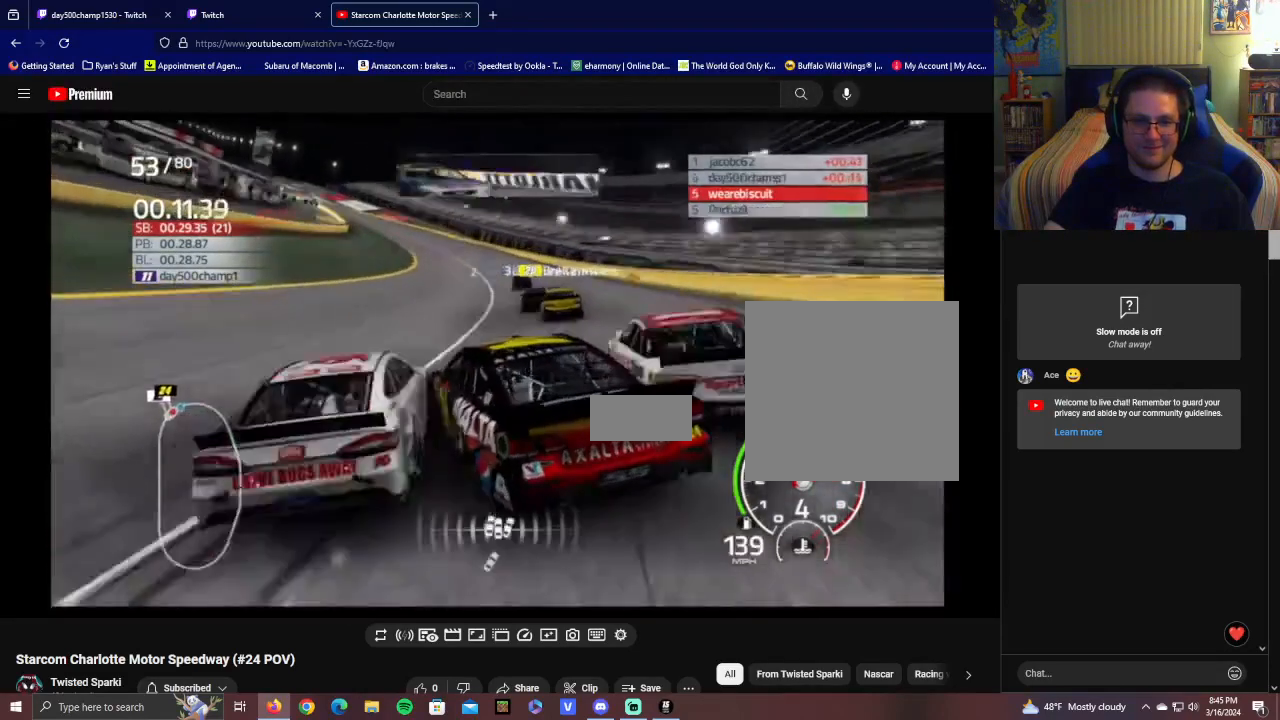
{"buttons": ["R2"], "left_stick": "left", "right_stick": "center", "events": []}
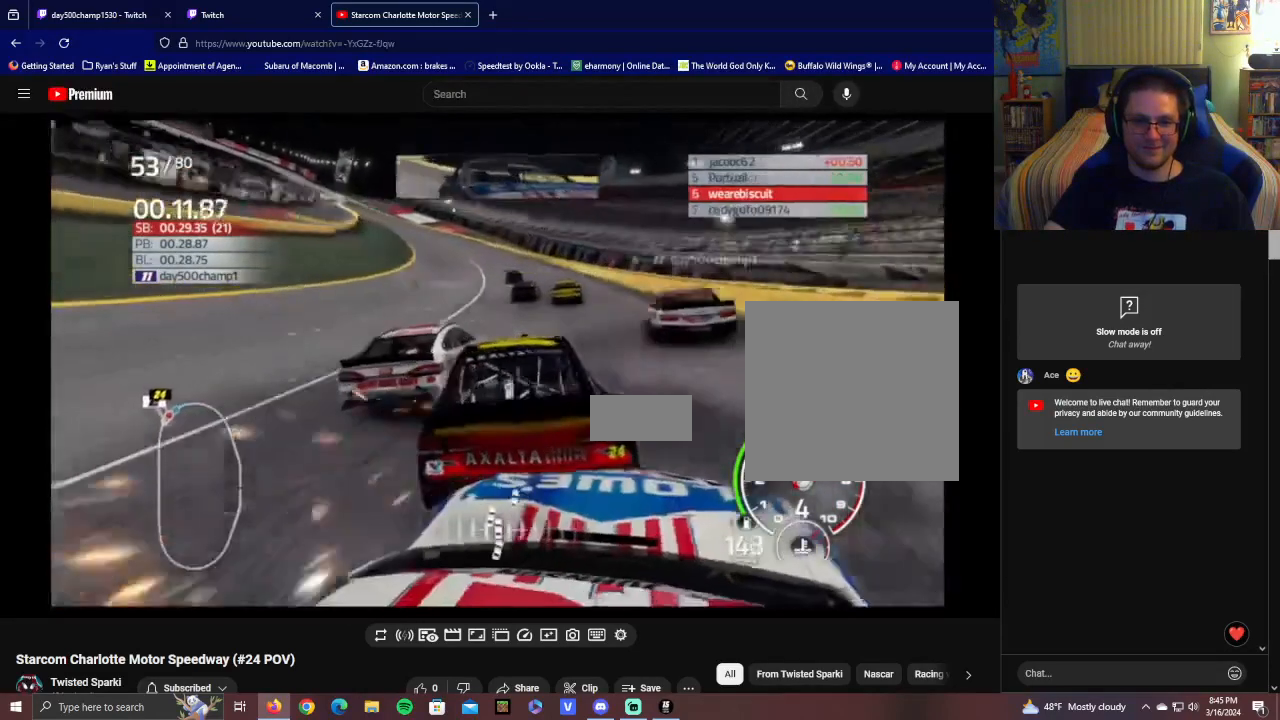
{"buttons": ["R2"], "left_stick": "left", "right_stick": "center", "events": []}
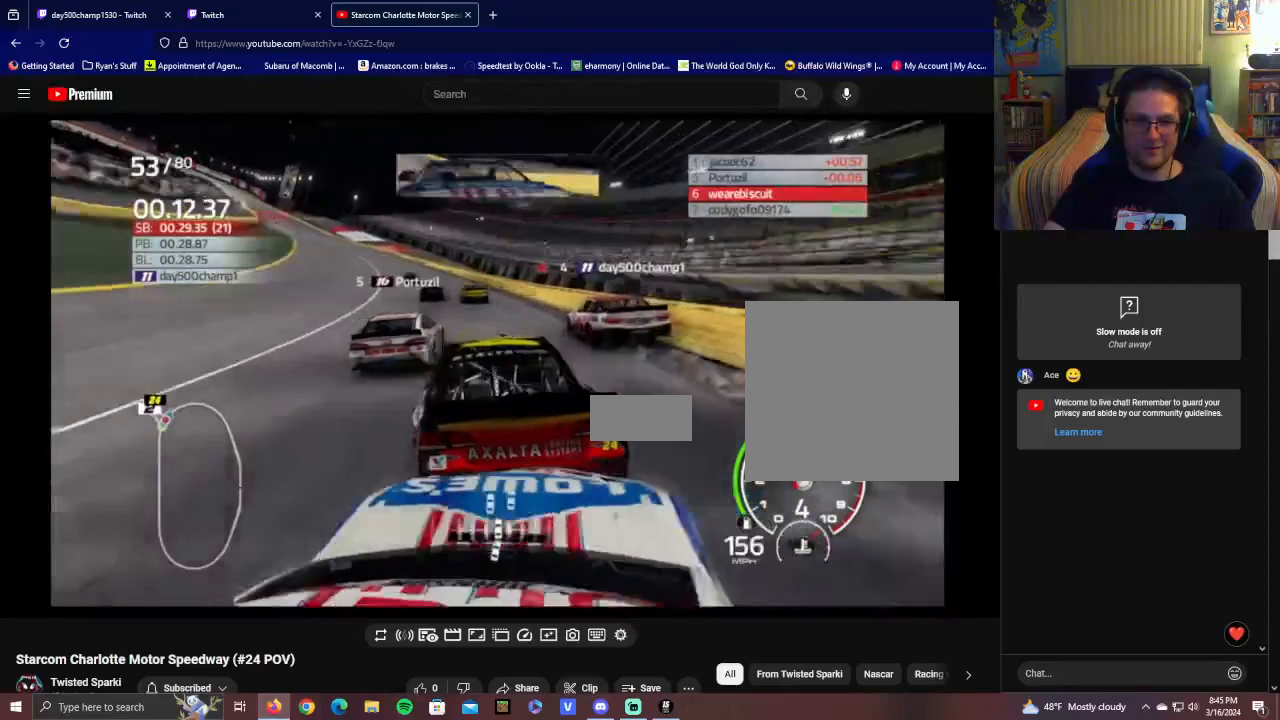
{"buttons": ["R2"], "left_stick": "center", "right_stick": "center", "events": [[400, "left_stick", "center"]]}
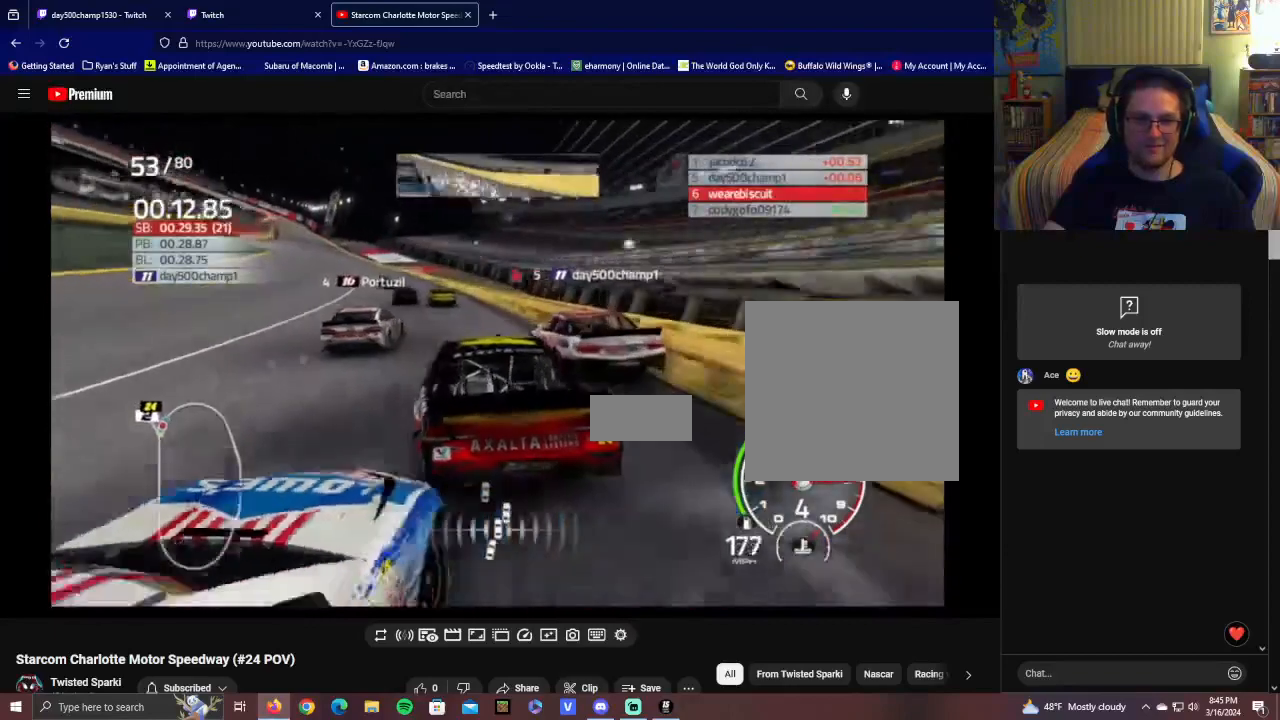
{"buttons": ["R2"], "left_stick": "center", "right_stick": "center", "events": [[100, "left_stick", "left"], [500, "left_stick", "center"]]}
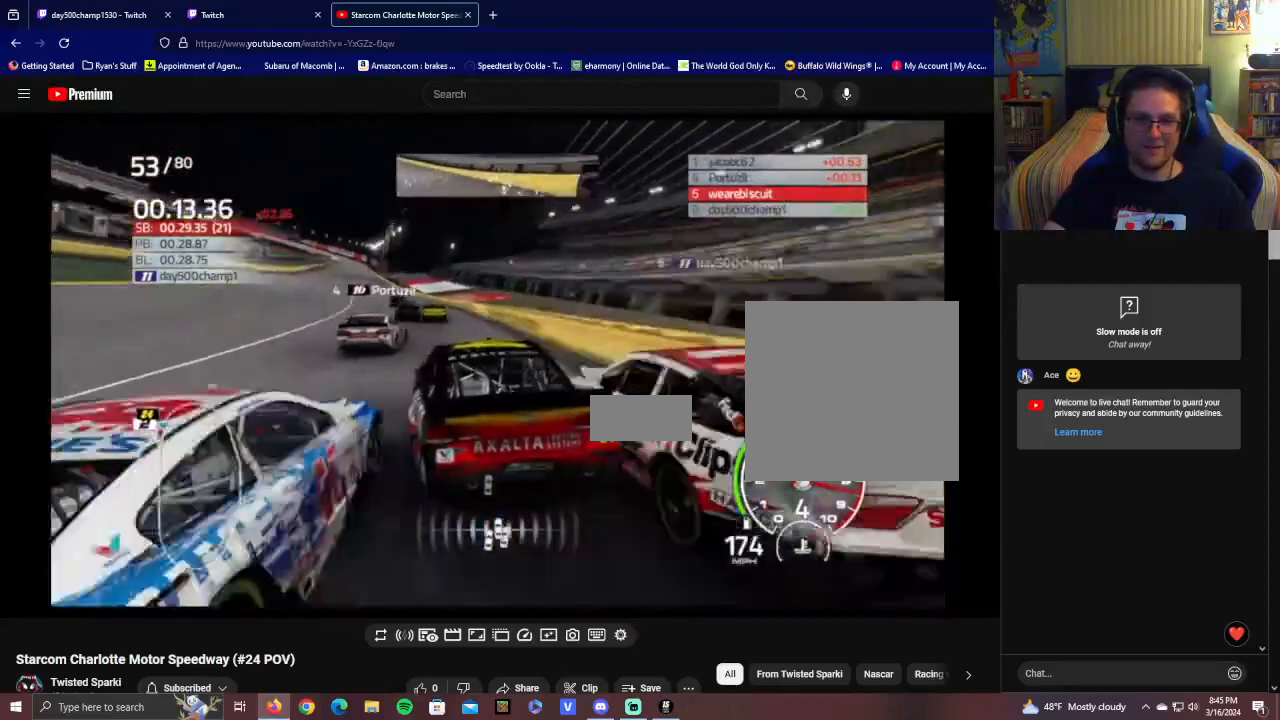
{"buttons": ["R2"], "left_stick": "left", "right_stick": "center", "events": [[350, "left_stick", "left"]]}
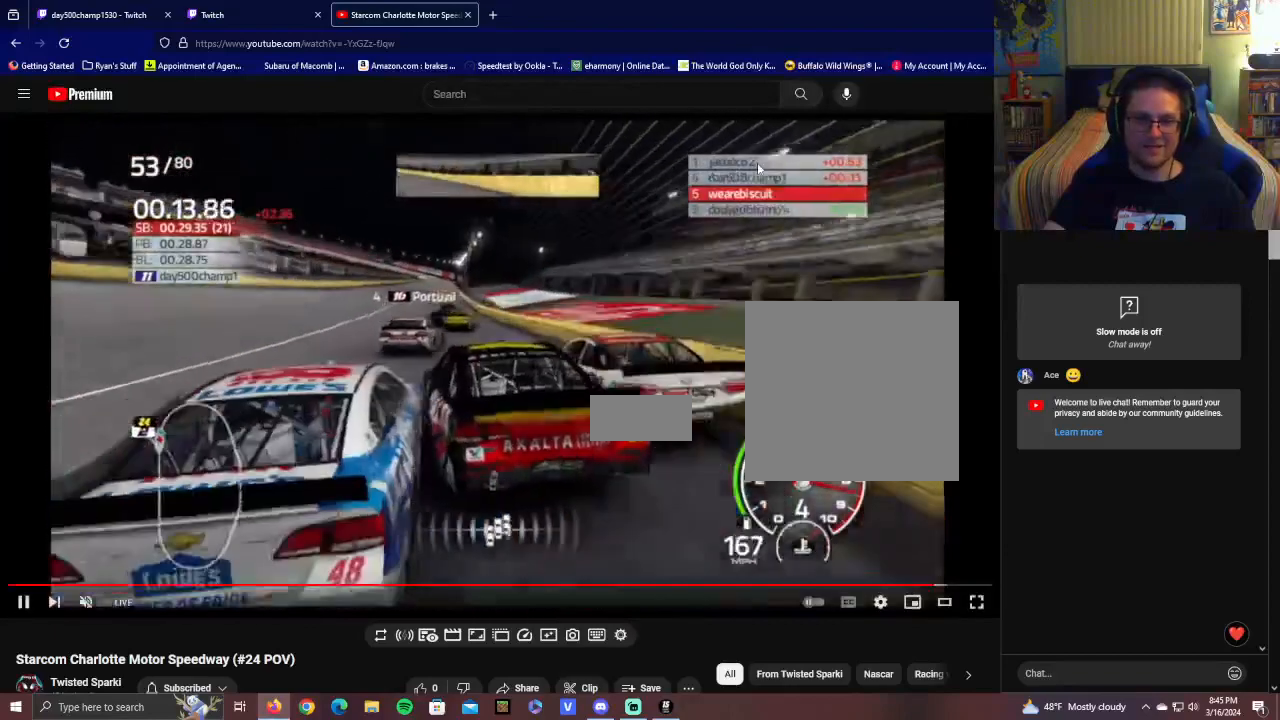
{"buttons": ["R2"], "left_stick": "center", "right_stick": "center", "events": [[50, "left_stick", "center"]]}
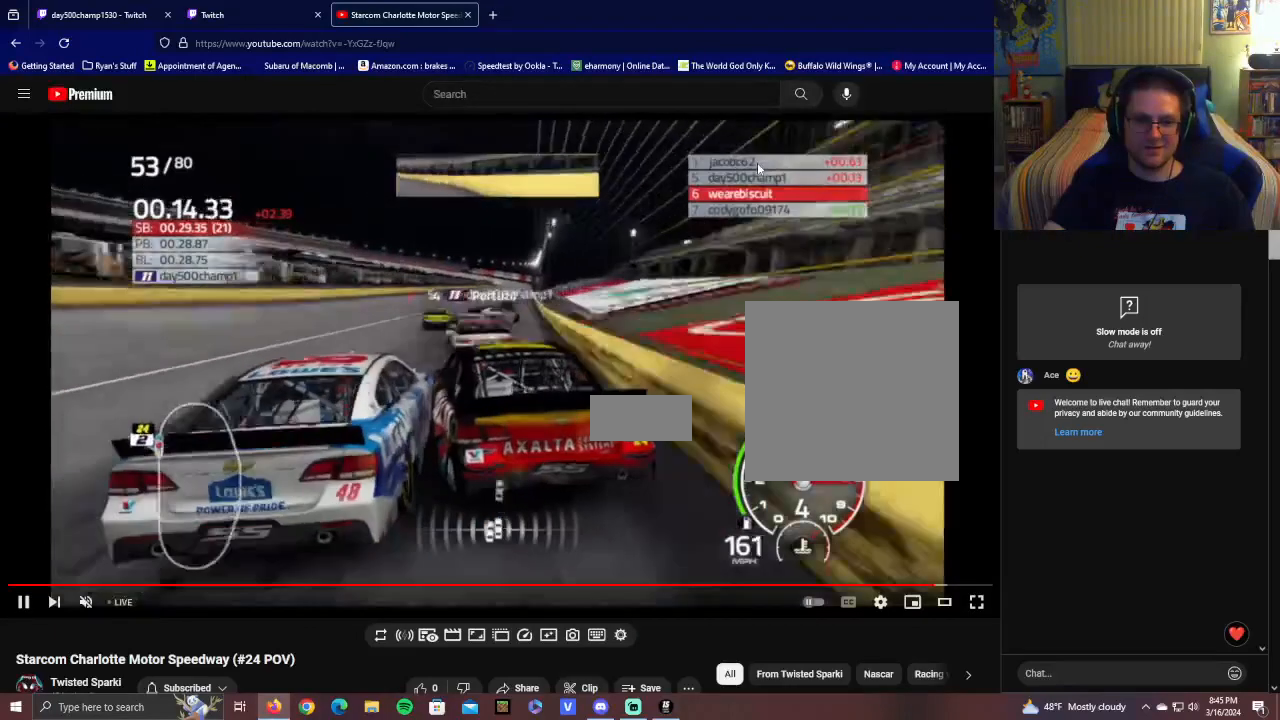
{"buttons": ["R2"], "left_stick": "right", "right_stick": "center", "events": [[300, "left_stick", "right"]]}
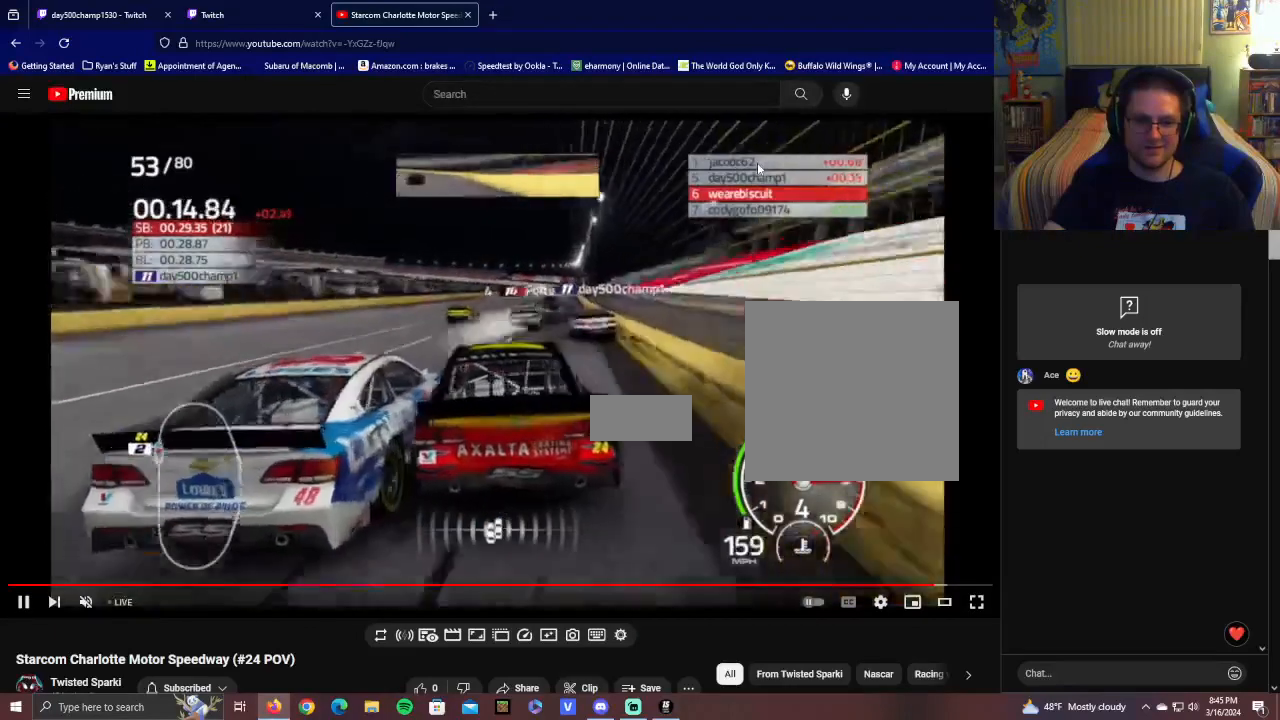
{"buttons": ["R2"], "left_stick": "center", "right_stick": "center", "events": [[50, "left_stick", "center"]]}
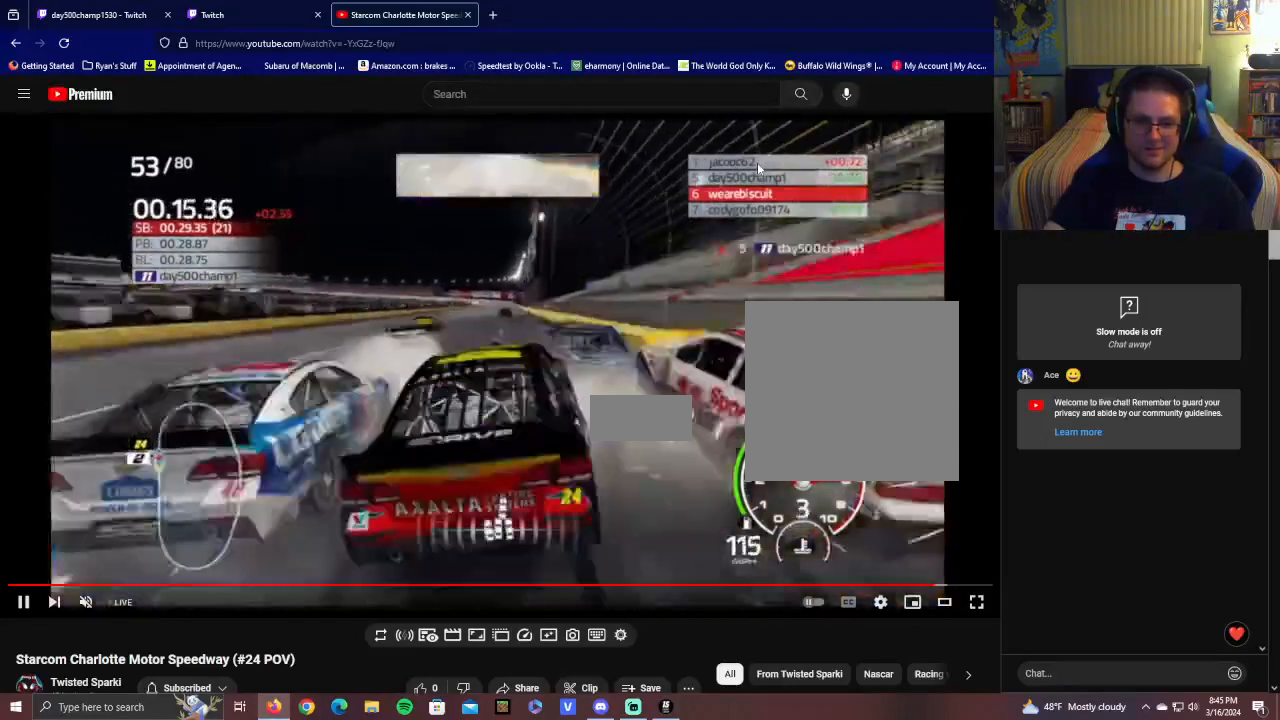
{"buttons": ["R2"], "left_stick": "center", "right_stick": "center", "events": [[100, "left_stick", "left"], [300, "left_stick", "center"]]}
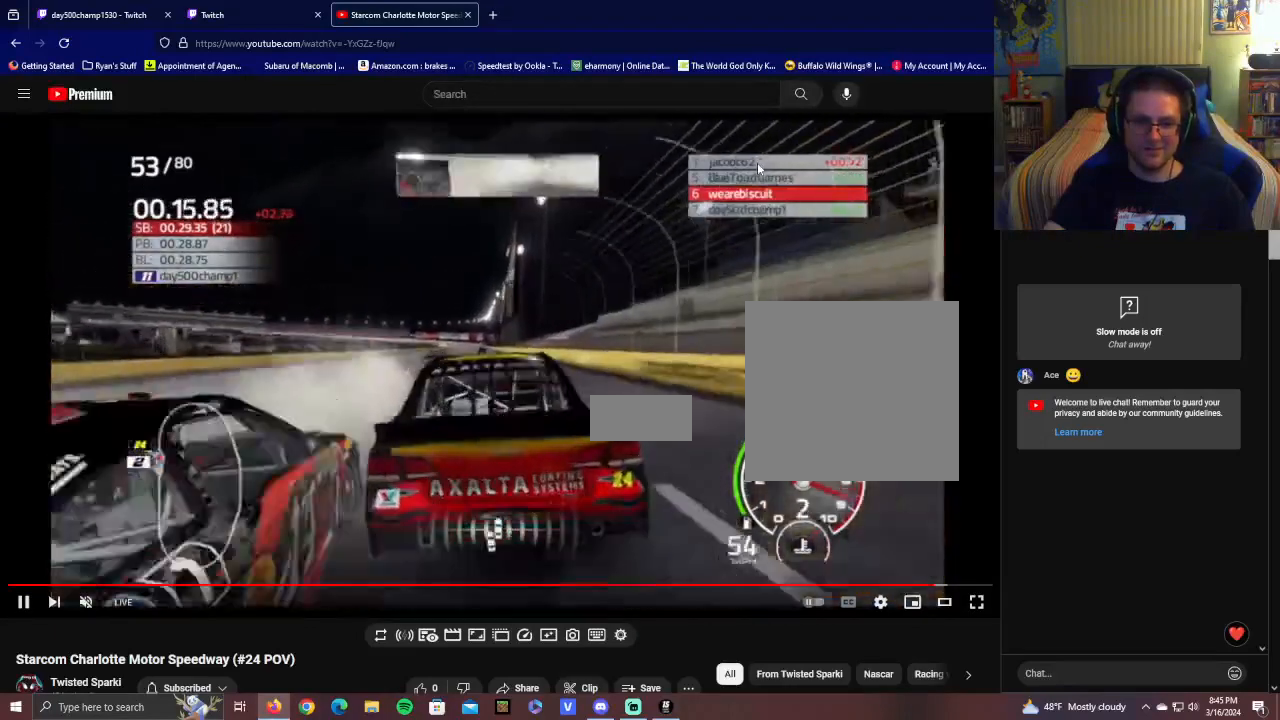
{"buttons": ["L1", "R2"], "left_stick": "center", "right_stick": "center", "events": [[200, "L1", "down"]]}
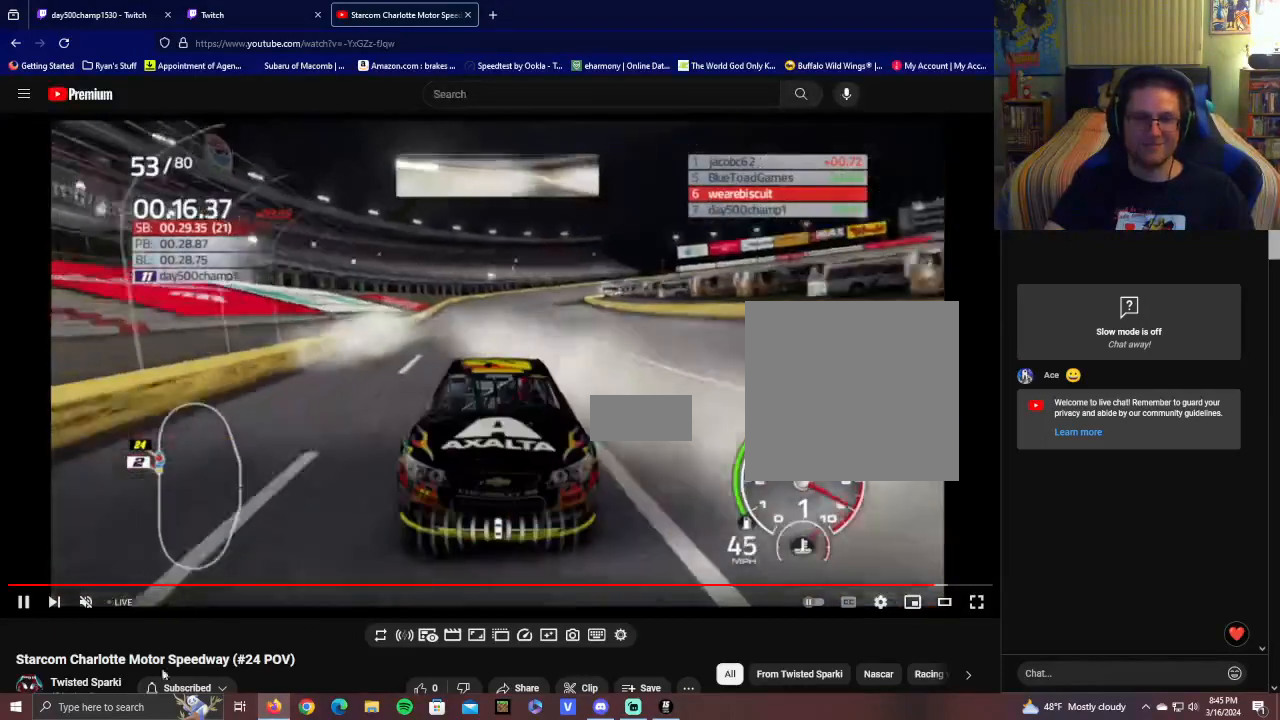
{"buttons": ["R2"], "left_stick": "left", "right_stick": "center", "events": [[250, "L1", "up"], [350, "left_stick", "left"]]}
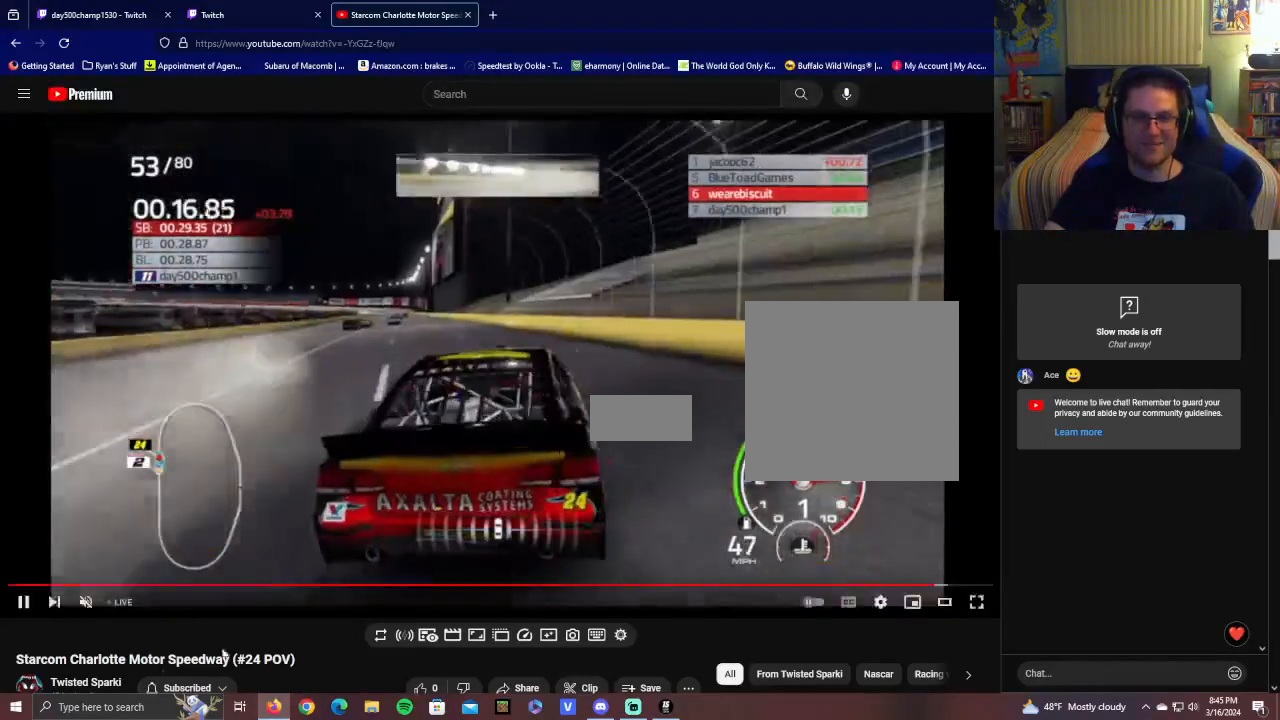
{"buttons": ["R2"], "left_stick": "left", "right_stick": "center", "events": [[100, "left_stick", "center"], [200, "left_stick", "left"]]}
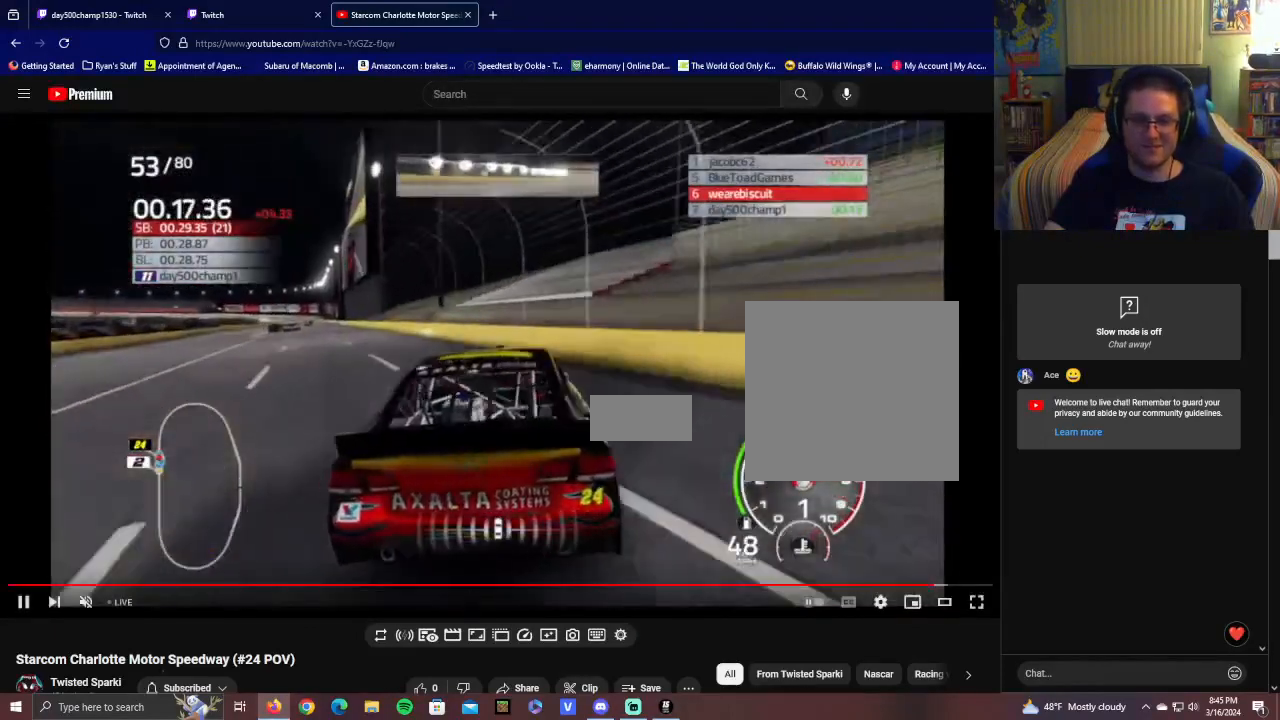
{"buttons": ["R2"], "left_stick": "center", "right_stick": "center", "events": [[50, "left_stick", "center"], [100, "left_stick", "left"], [500, "left_stick", "center"]]}
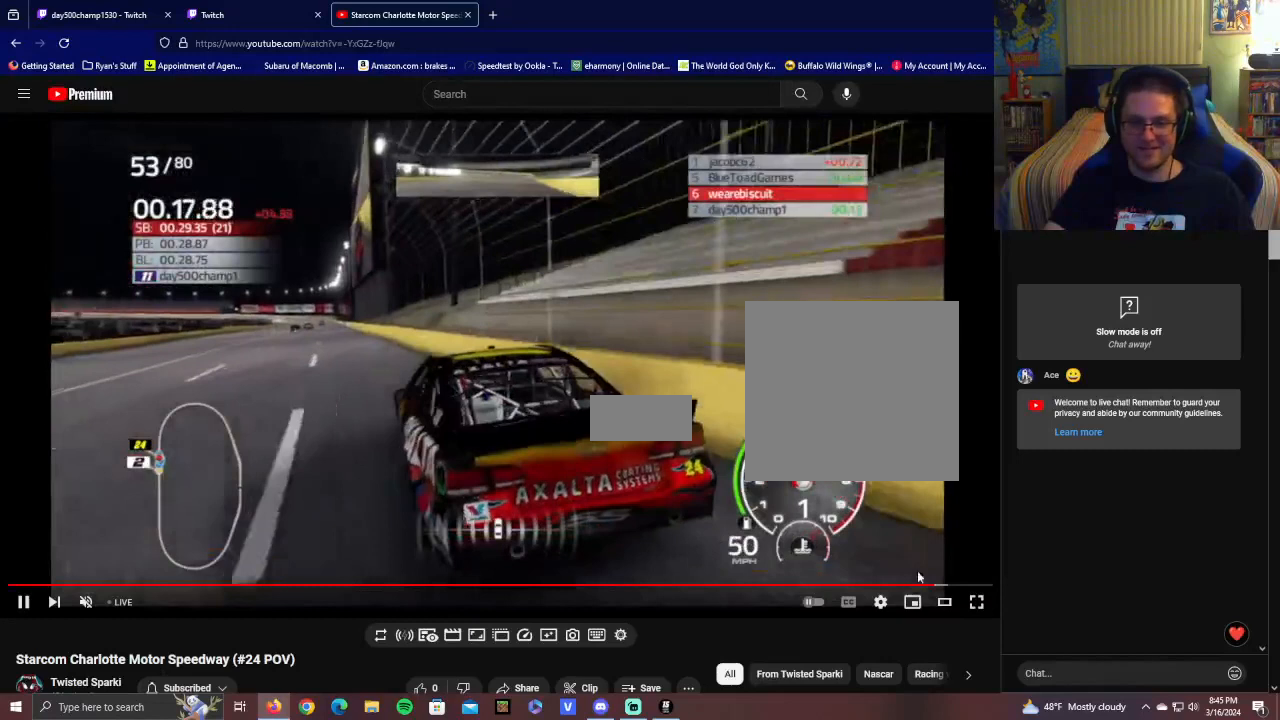
{"buttons": ["R2"], "left_stick": "center", "right_stick": "center", "events": []}
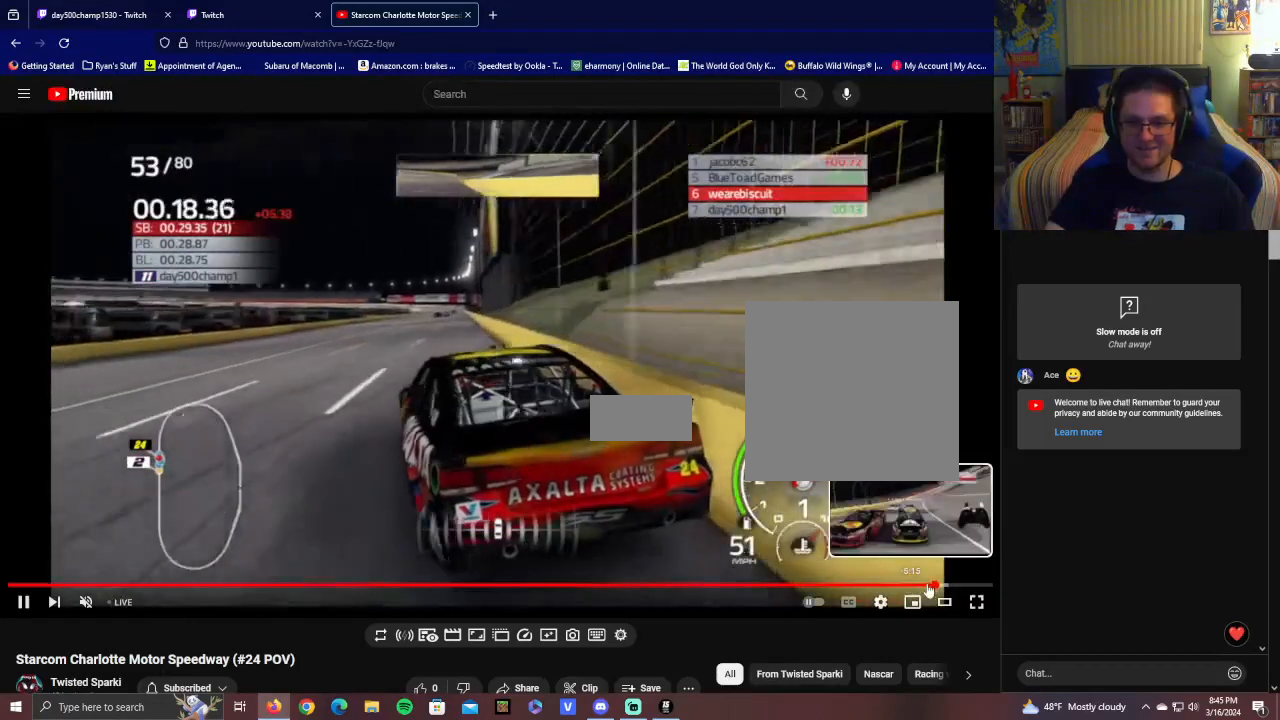
{"buttons": ["R2"], "left_stick": "center", "right_stick": "center", "events": [[300, "left_stick", "right"], [500, "left_stick", "center"]]}
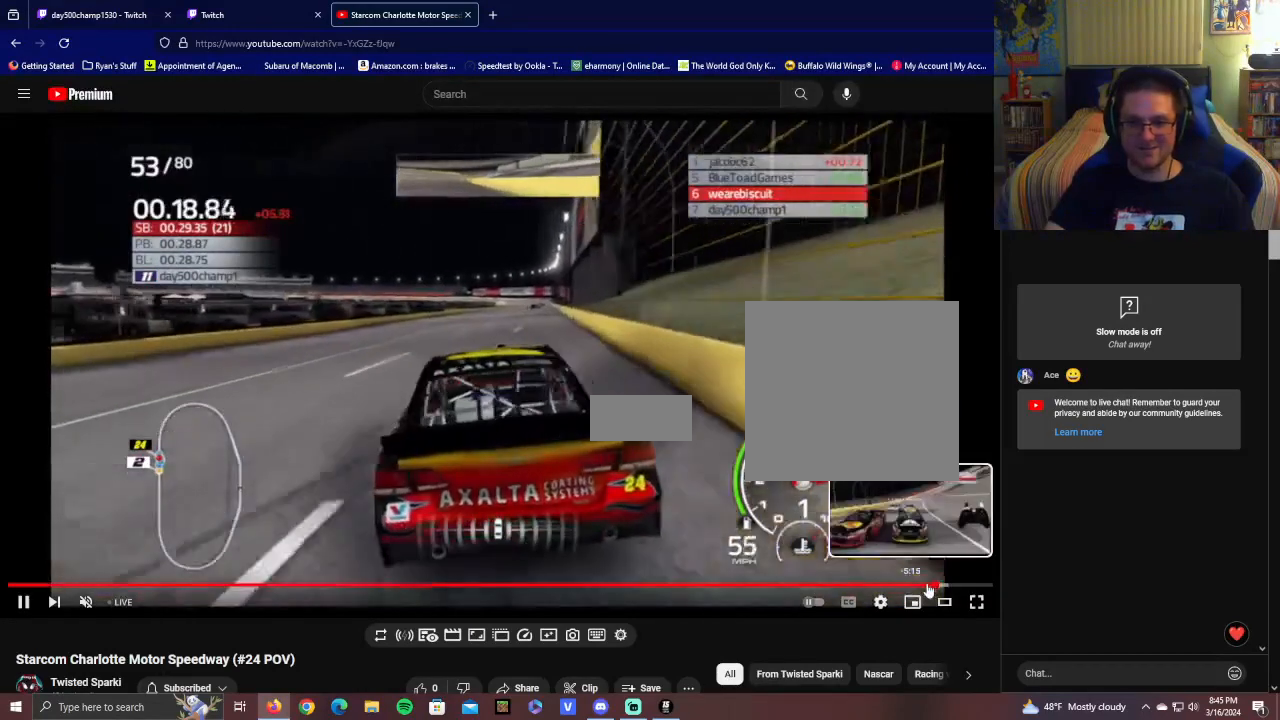
{"buttons": ["R2"], "left_stick": "center", "right_stick": "center", "events": []}
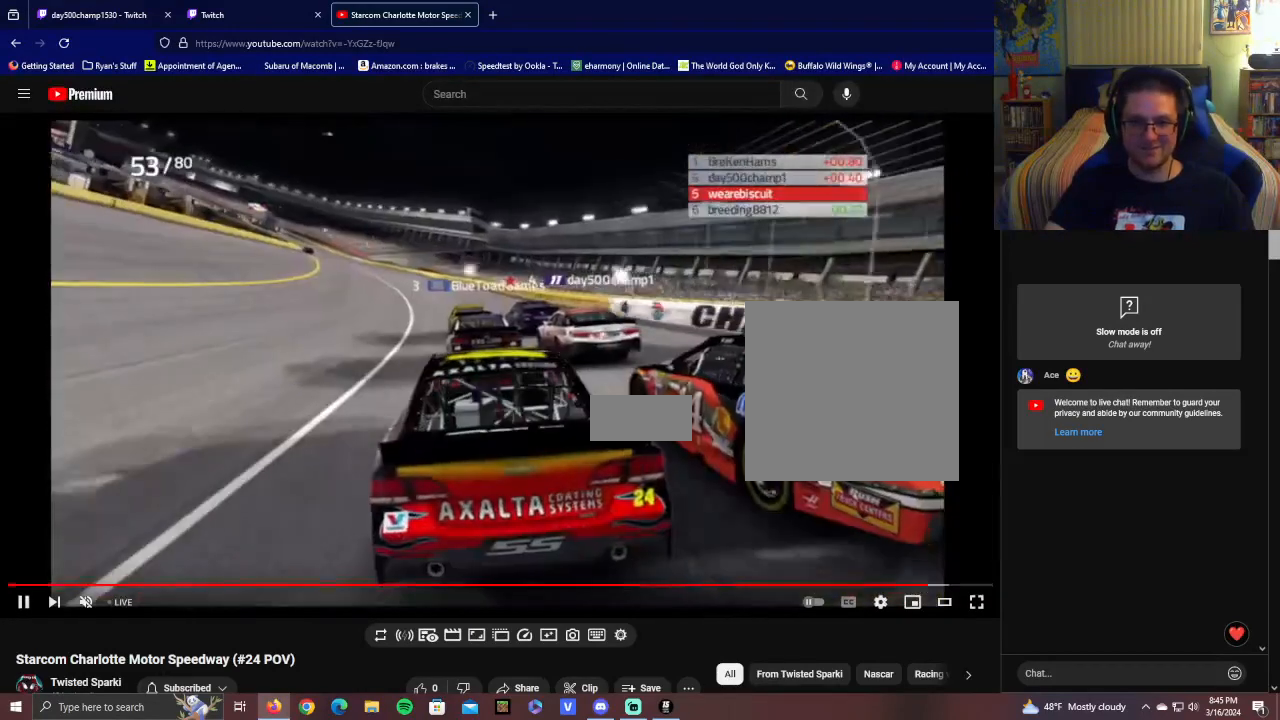
{"buttons": ["R2"], "left_stick": "center", "right_stick": "center", "events": []}
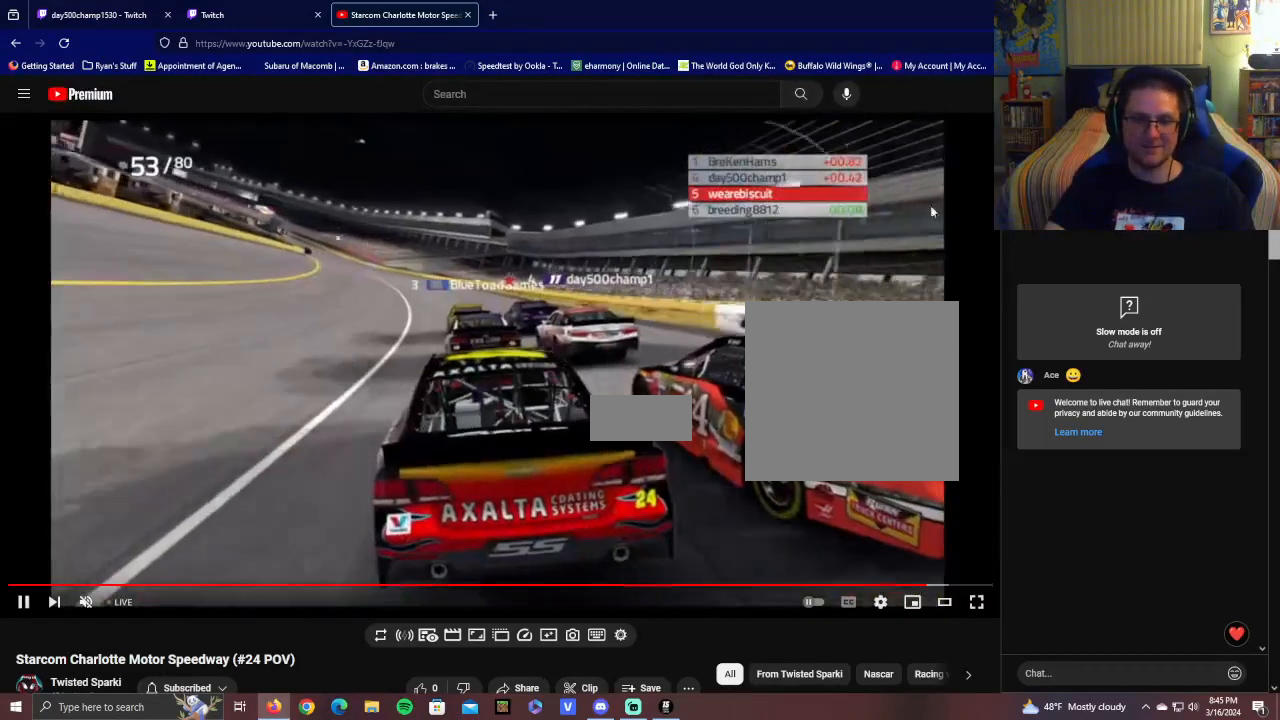
{"buttons": ["R2"], "left_stick": "center", "right_stick": "center", "events": []}
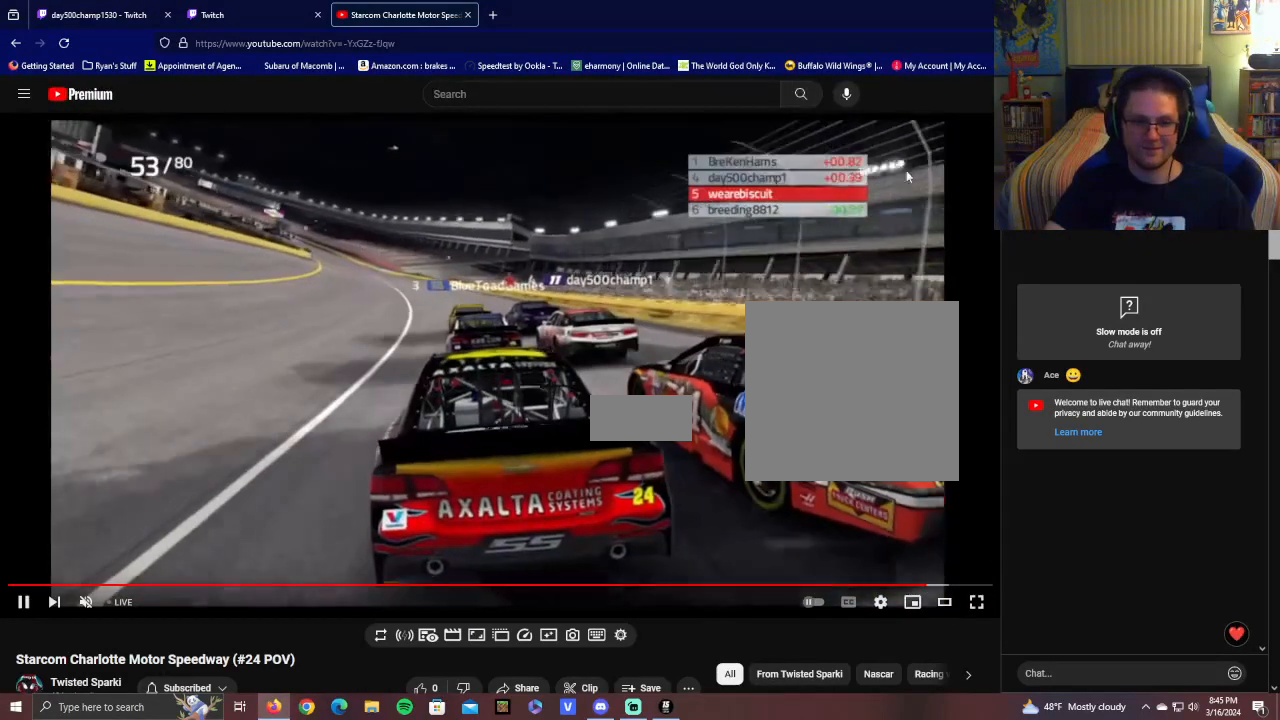
{"buttons": ["R2"], "left_stick": "center", "right_stick": "center", "events": []}
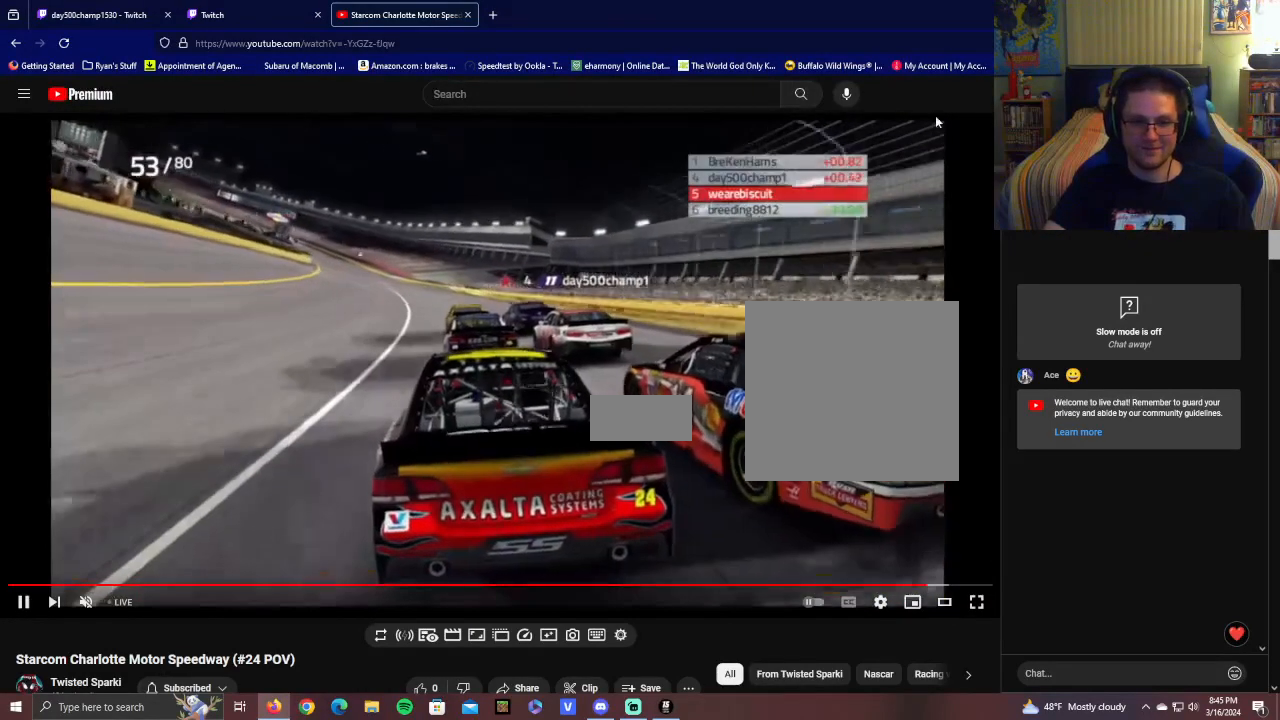
{"buttons": ["L1", "R2"], "left_stick": "center", "right_stick": "center", "events": [[200, "L1", "down"]]}
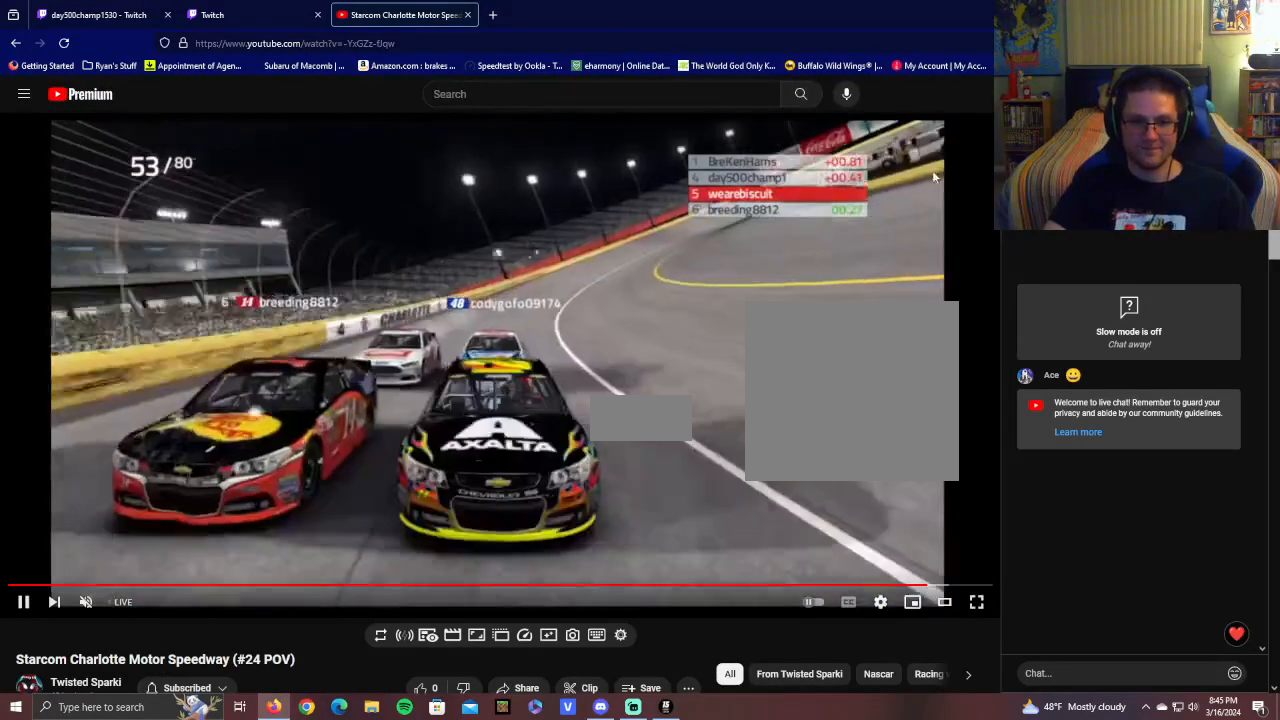
{"buttons": ["L1", "R2"], "left_stick": "center", "right_stick": "center", "events": []}
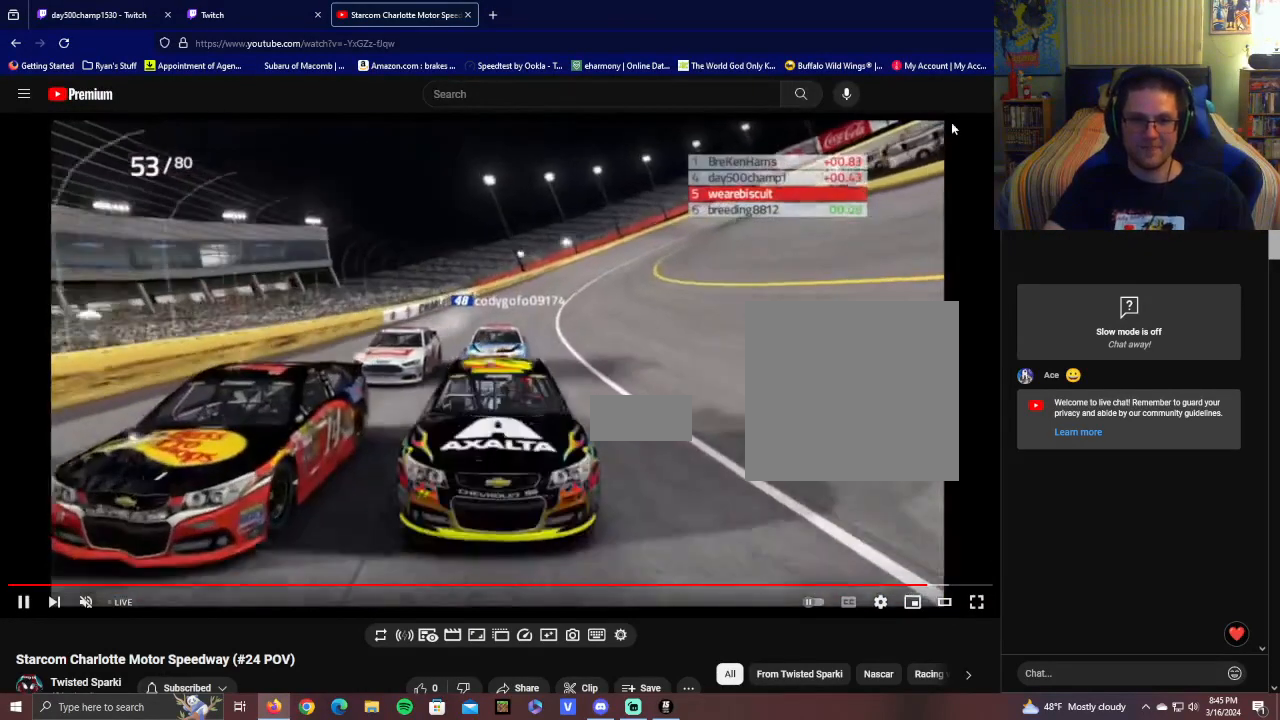
{"buttons": ["L1", "R2"], "left_stick": "center", "right_stick": "center", "events": []}
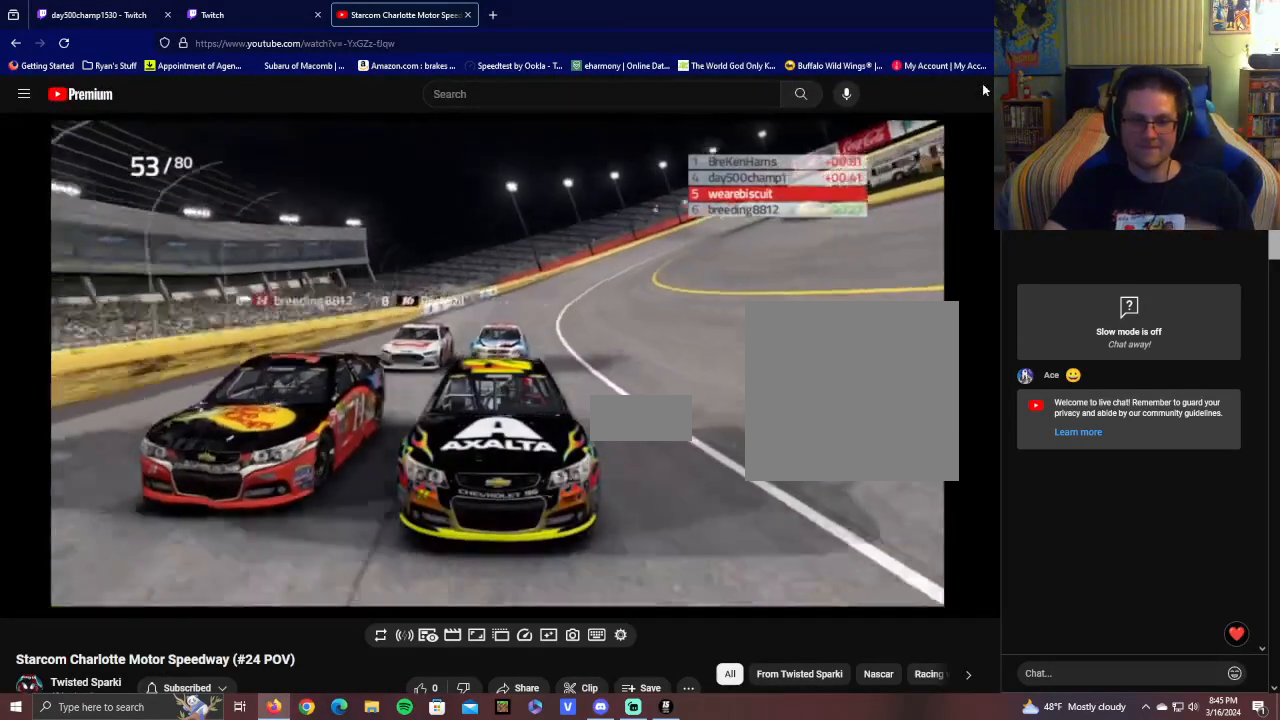
{"buttons": ["R2"], "left_stick": "center", "right_stick": "center", "events": [[50, "L1", "up"]]}